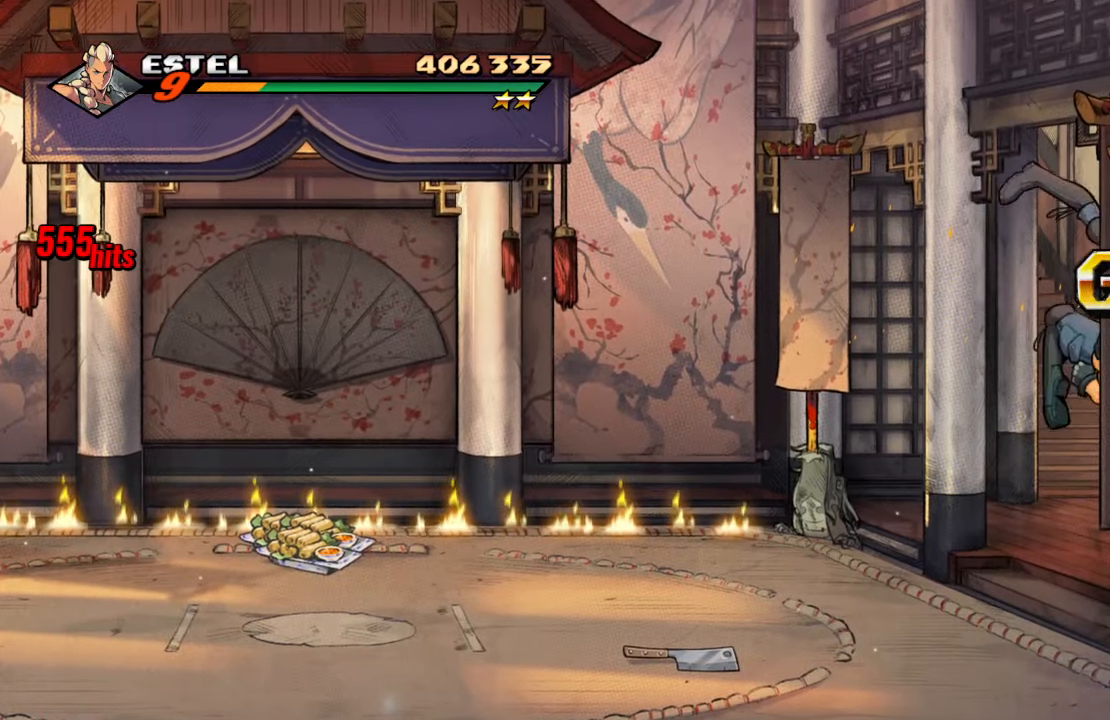
Gameplay with a controller (PlayStation layout); each line is a JSON object with the inputs held at the frame after it. "events" lists button and stick changes between this image and that frame as [ms after this image, input, new state], when the widget could be followed in between. Not read: L3 R3.
{"buttons": ["DPAD_RIGHT"], "left_stick": "center", "right_stick": "center", "events": []}
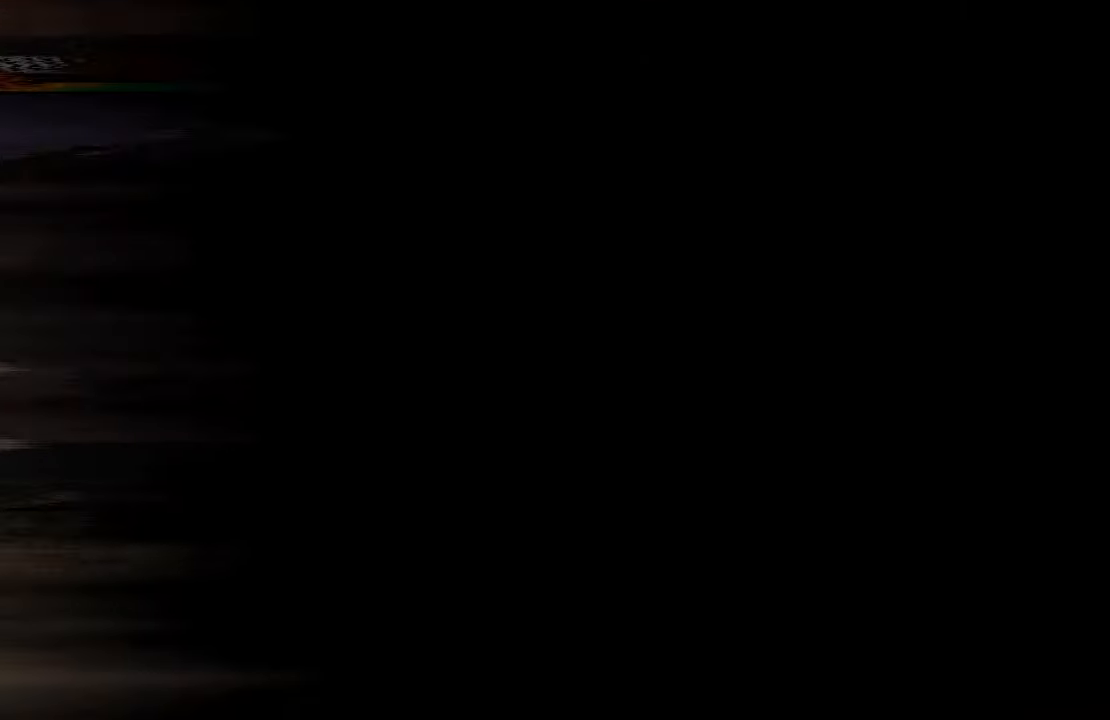
{"buttons": [], "left_stick": "center", "right_stick": "center", "events": [[150, "DPAD_RIGHT", "up"]]}
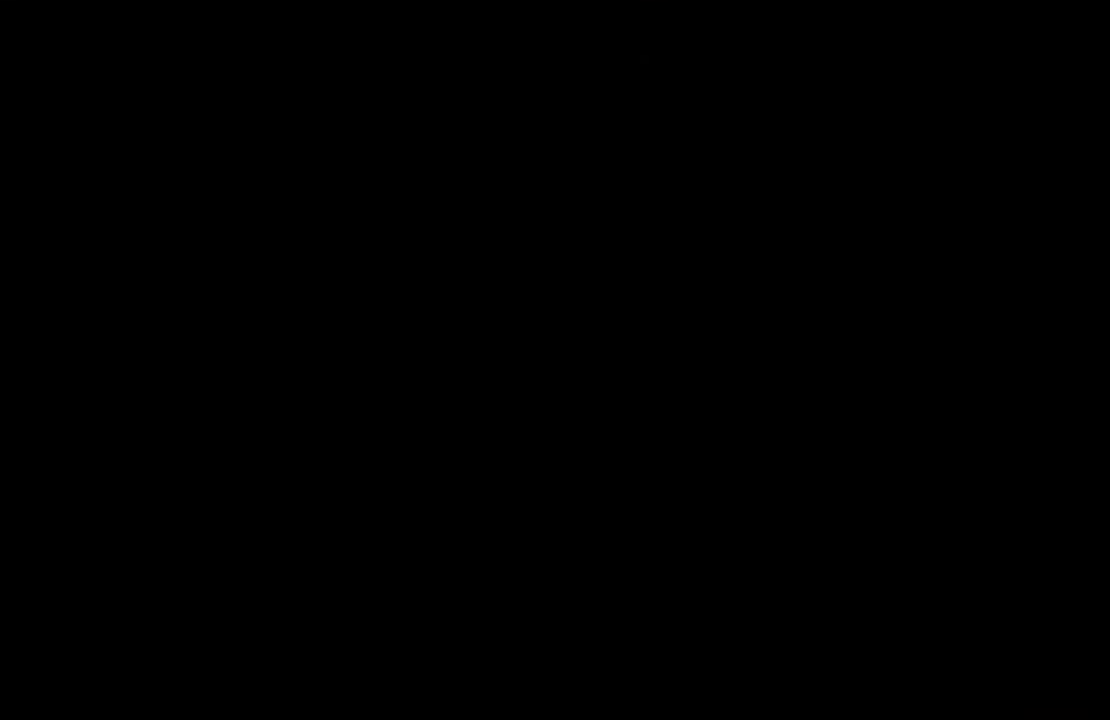
{"buttons": [], "left_stick": "center", "right_stick": "center", "events": []}
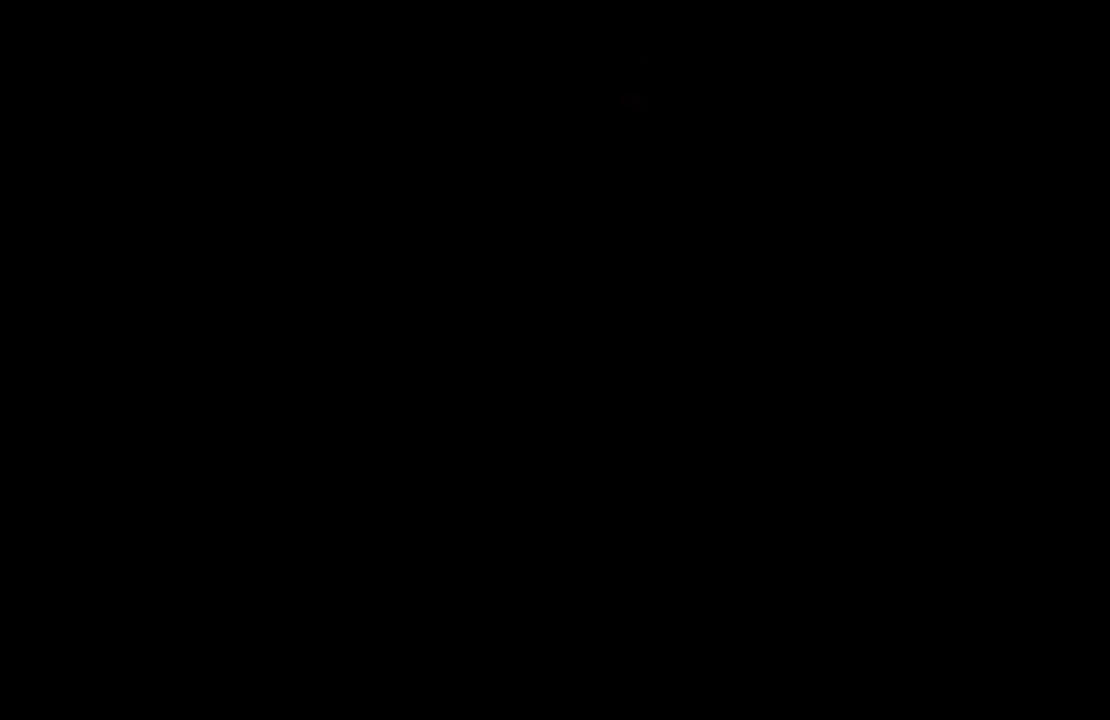
{"buttons": [], "left_stick": "center", "right_stick": "center", "events": []}
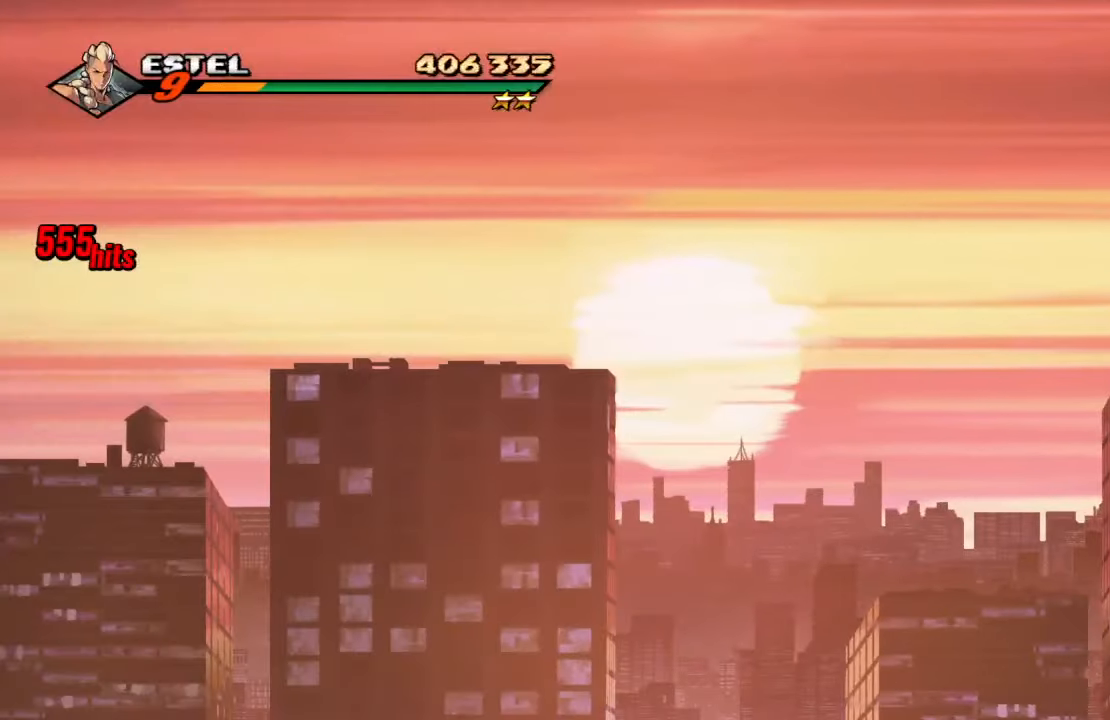
{"buttons": [], "left_stick": "center", "right_stick": "center", "events": []}
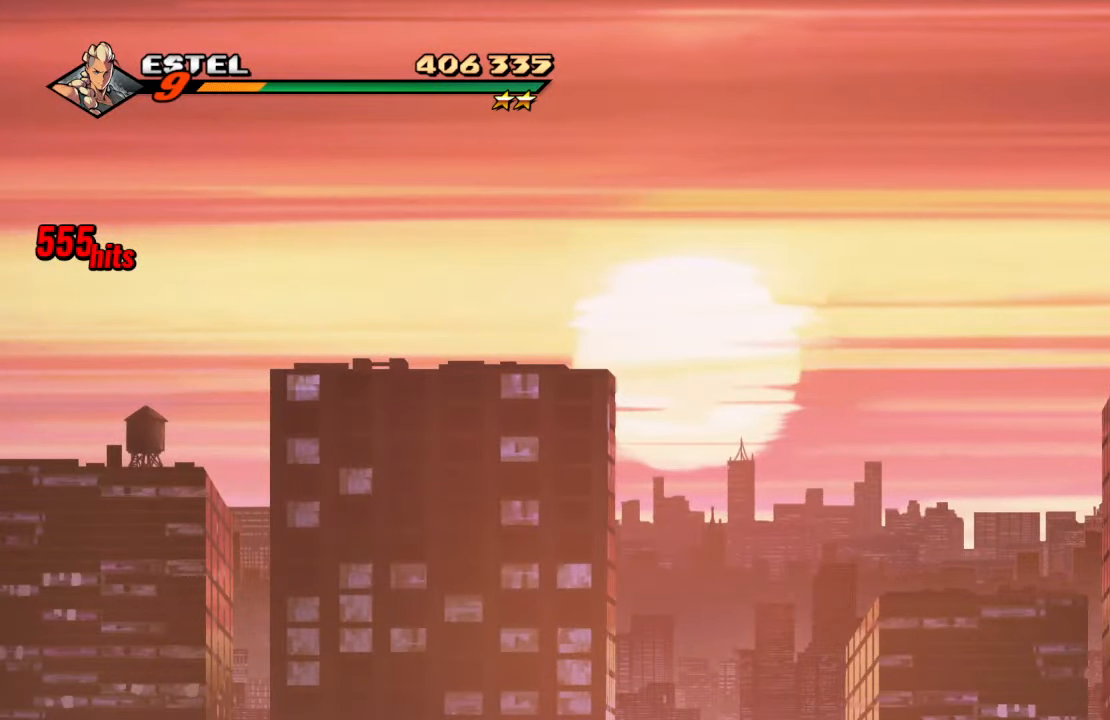
{"buttons": [], "left_stick": "center", "right_stick": "center", "events": []}
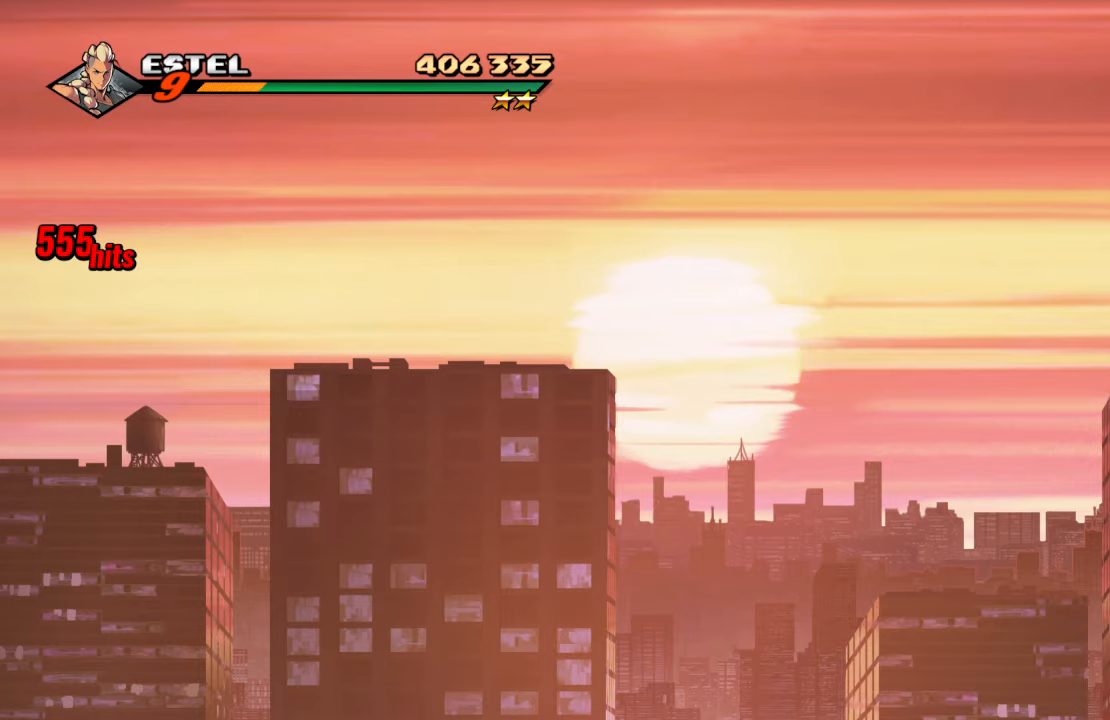
{"buttons": [], "left_stick": "center", "right_stick": "center", "events": []}
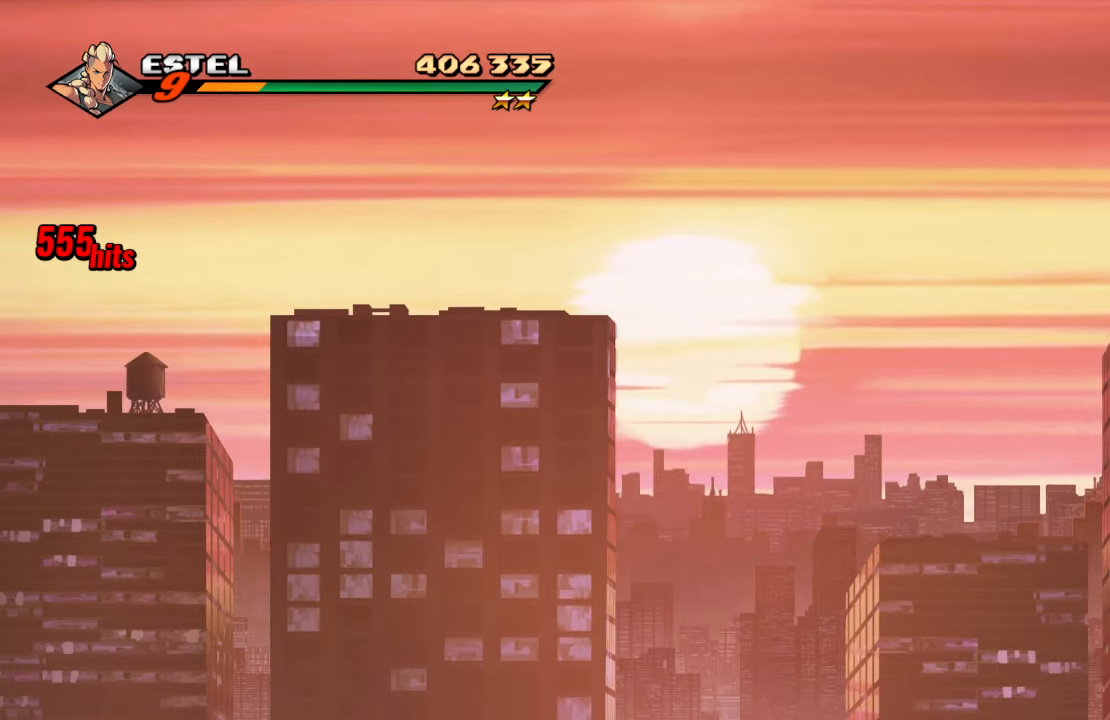
{"buttons": [], "left_stick": "center", "right_stick": "center", "events": []}
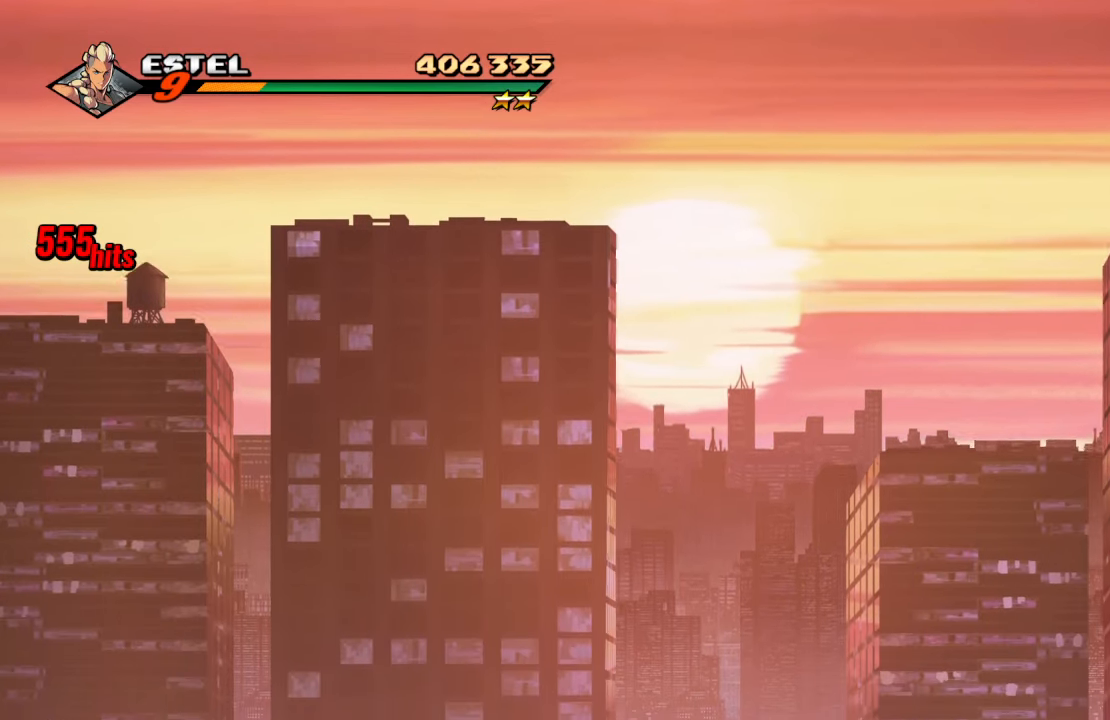
{"buttons": [], "left_stick": "center", "right_stick": "center", "events": []}
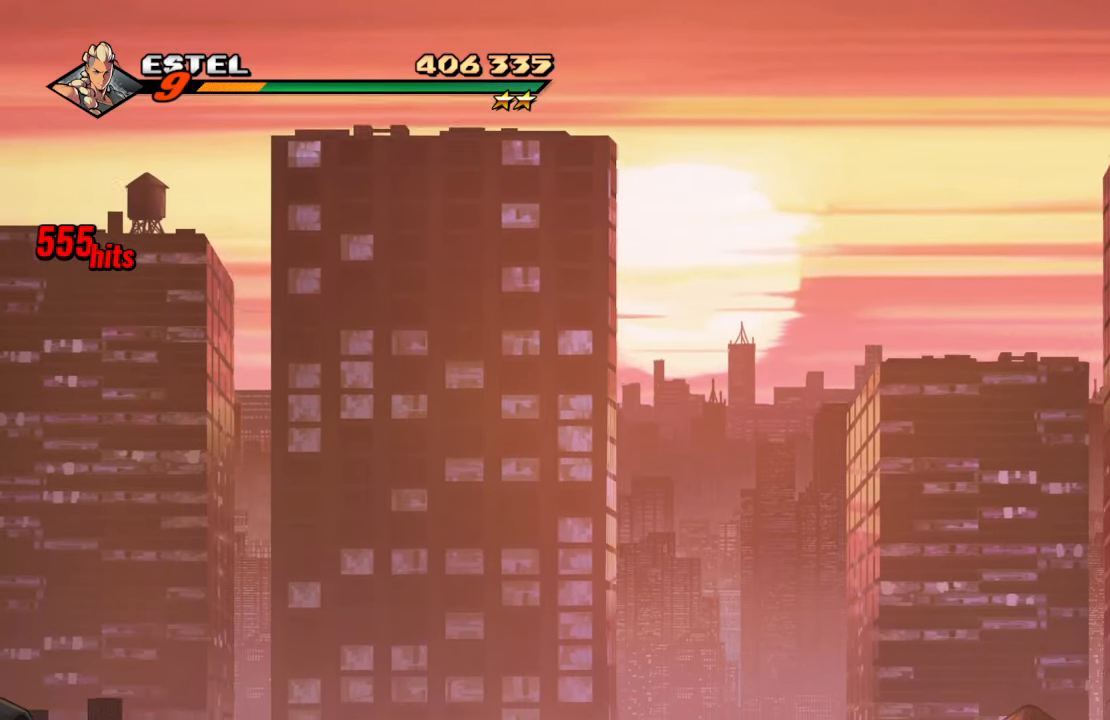
{"buttons": [], "left_stick": "center", "right_stick": "center", "events": []}
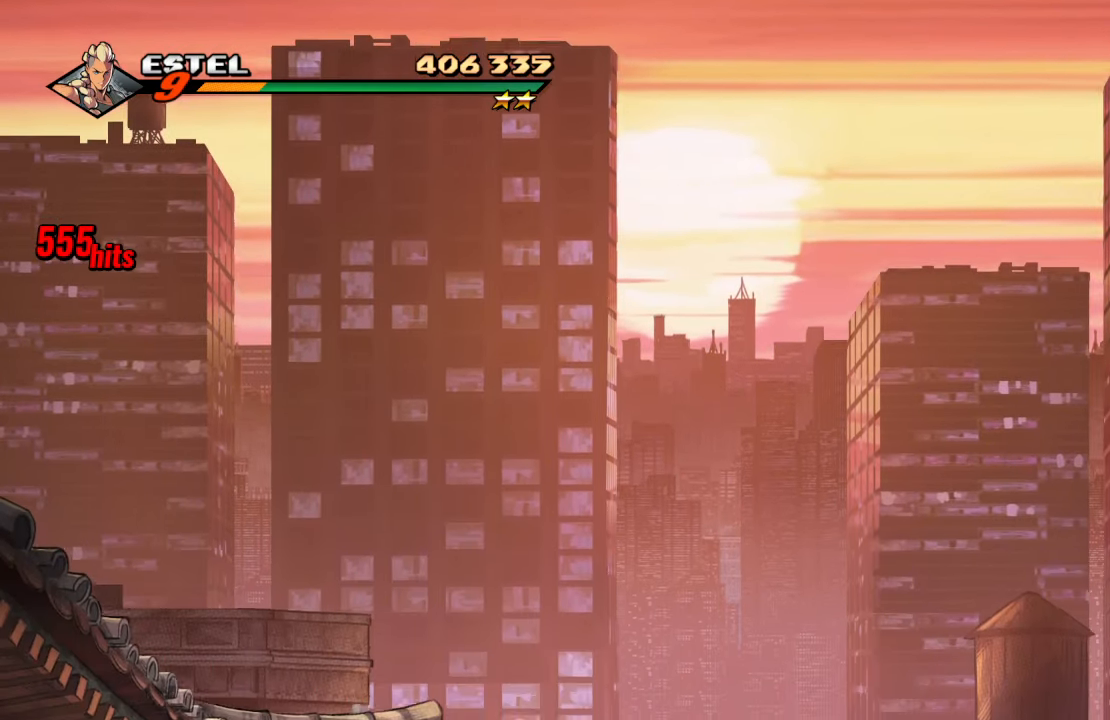
{"buttons": [], "left_stick": "center", "right_stick": "center", "events": []}
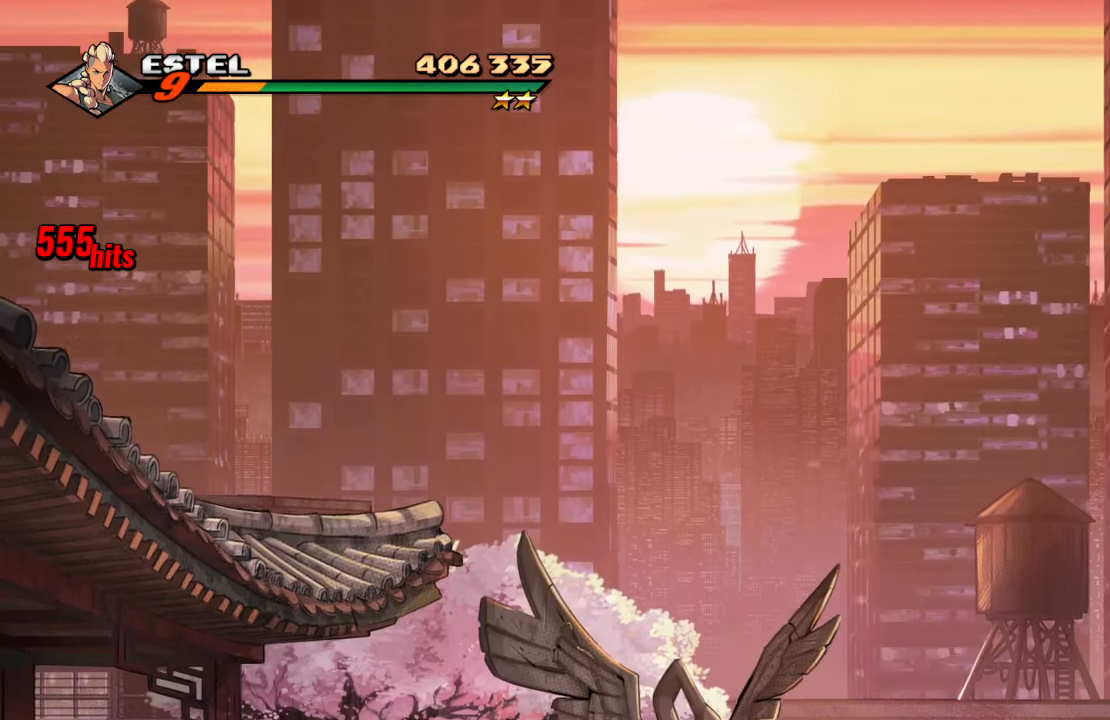
{"buttons": ["DPAD_RIGHT"], "left_stick": "center", "right_stick": "center", "events": [[34, "DPAD_RIGHT", "down"]]}
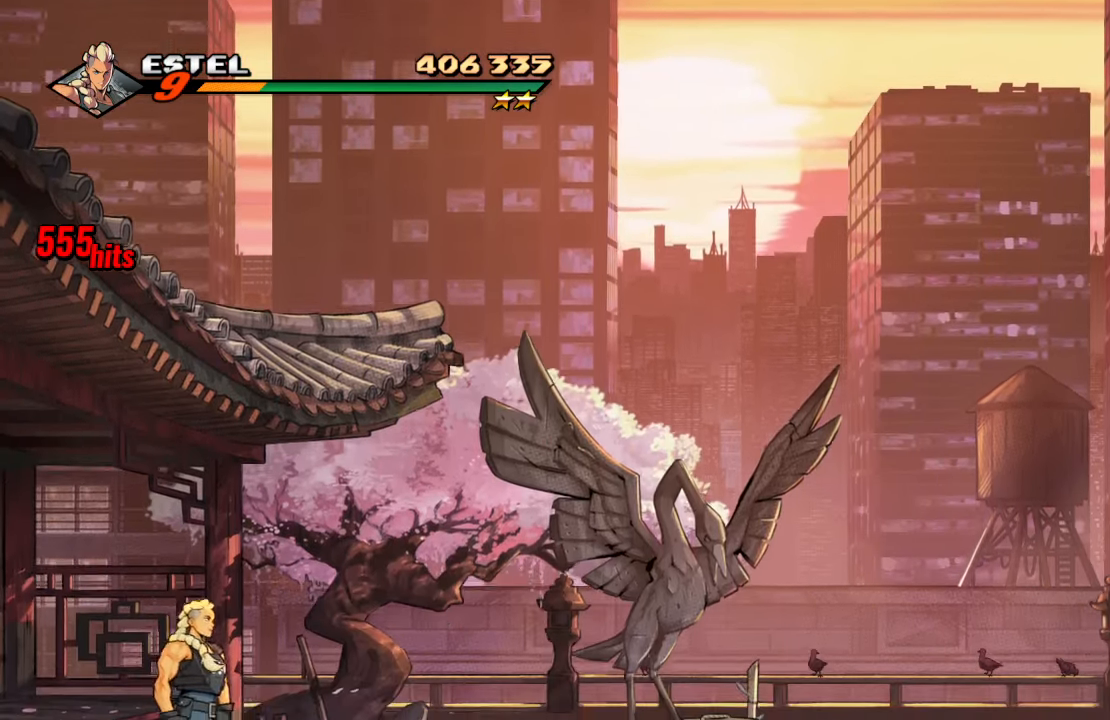
{"buttons": ["DPAD_RIGHT"], "left_stick": "center", "right_stick": "center", "events": []}
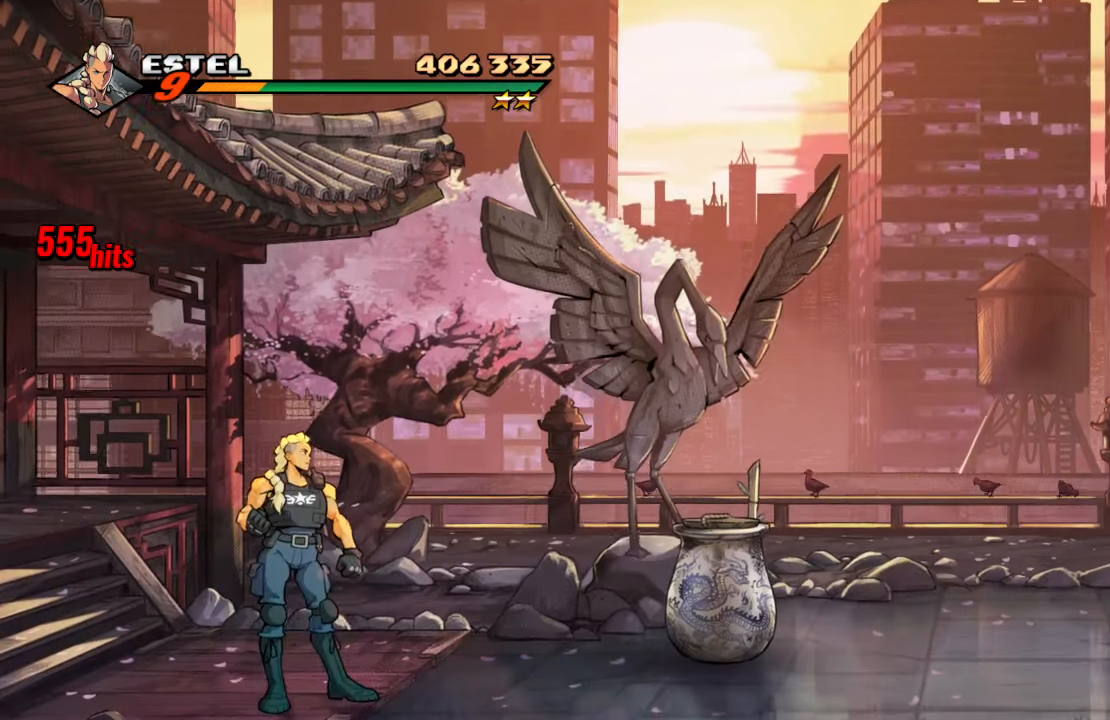
{"buttons": ["DPAD_RIGHT"], "left_stick": "center", "right_stick": "center", "events": []}
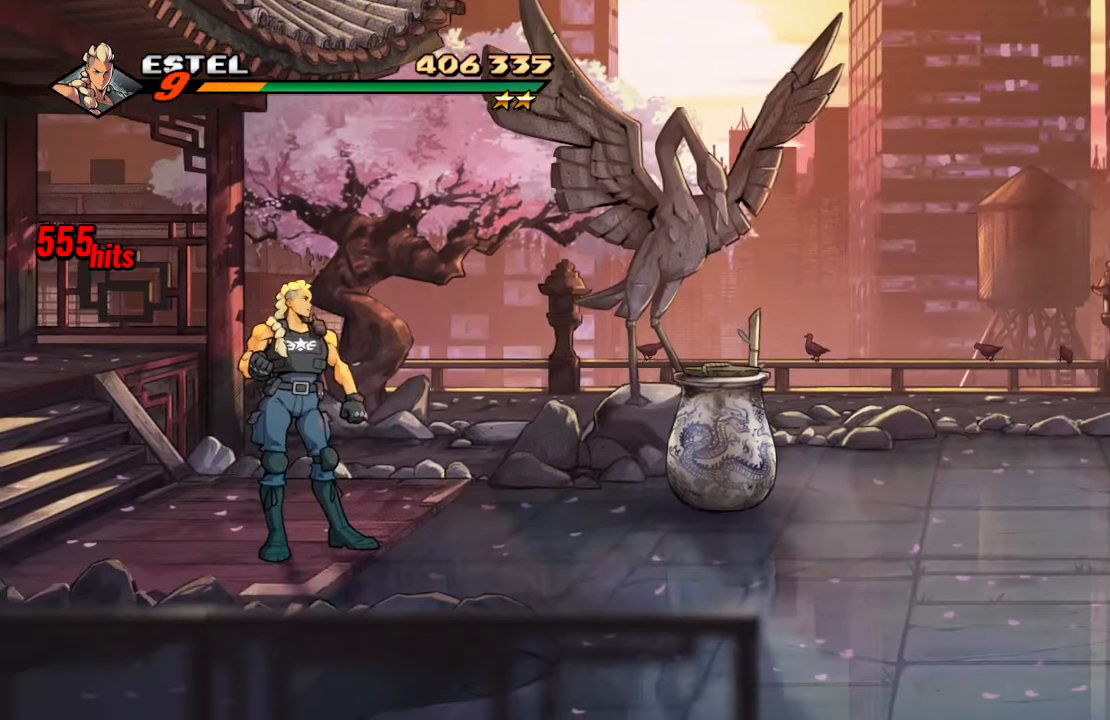
{"buttons": ["DPAD_RIGHT"], "left_stick": "center", "right_stick": "center", "events": []}
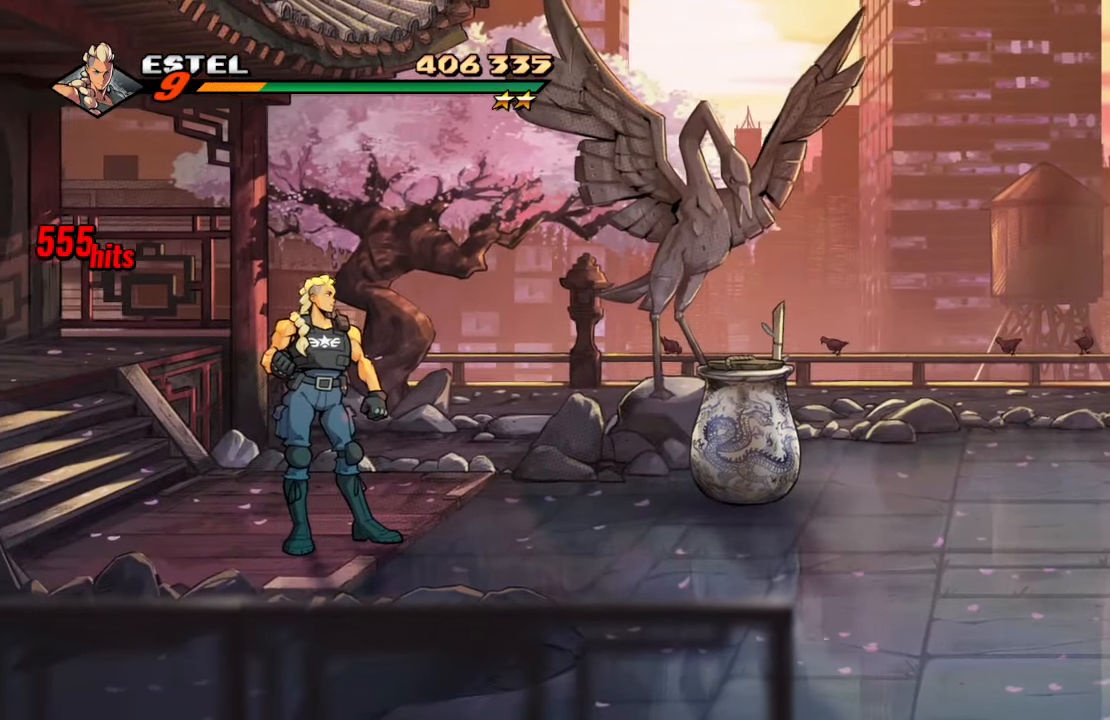
{"buttons": ["DPAD_RIGHT"], "left_stick": "center", "right_stick": "center", "events": []}
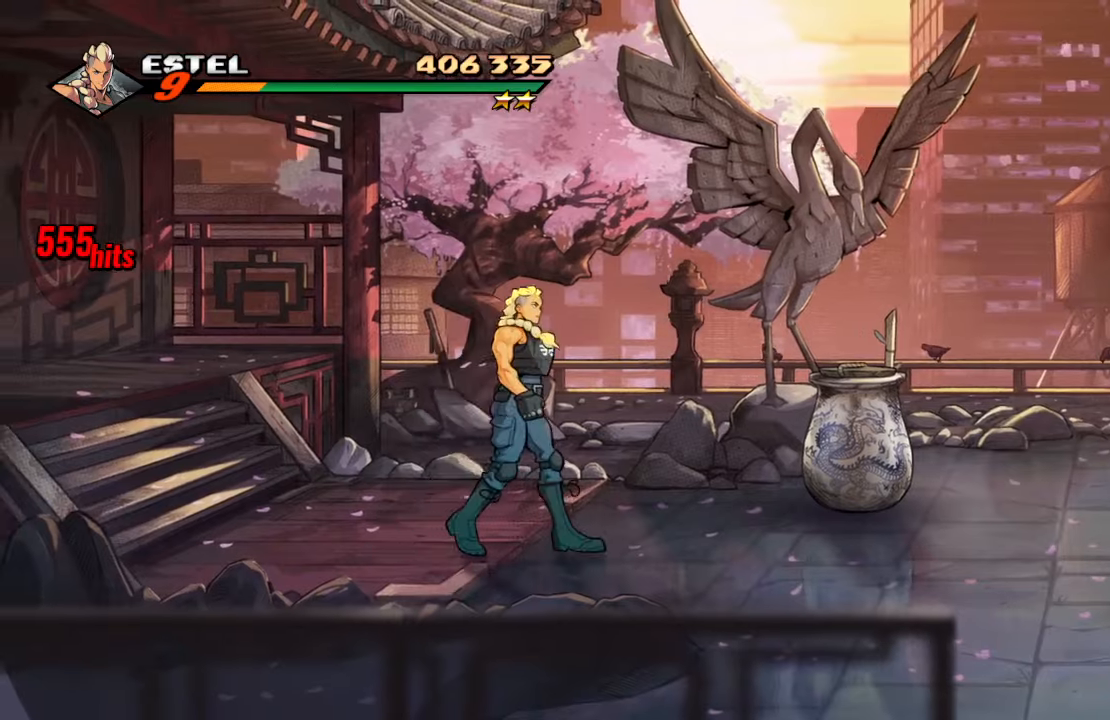
{"buttons": ["DPAD_RIGHT"], "left_stick": "center", "right_stick": "center", "events": [[66, "DPAD_UP", "down"], [200, "DPAD_UP", "up"]]}
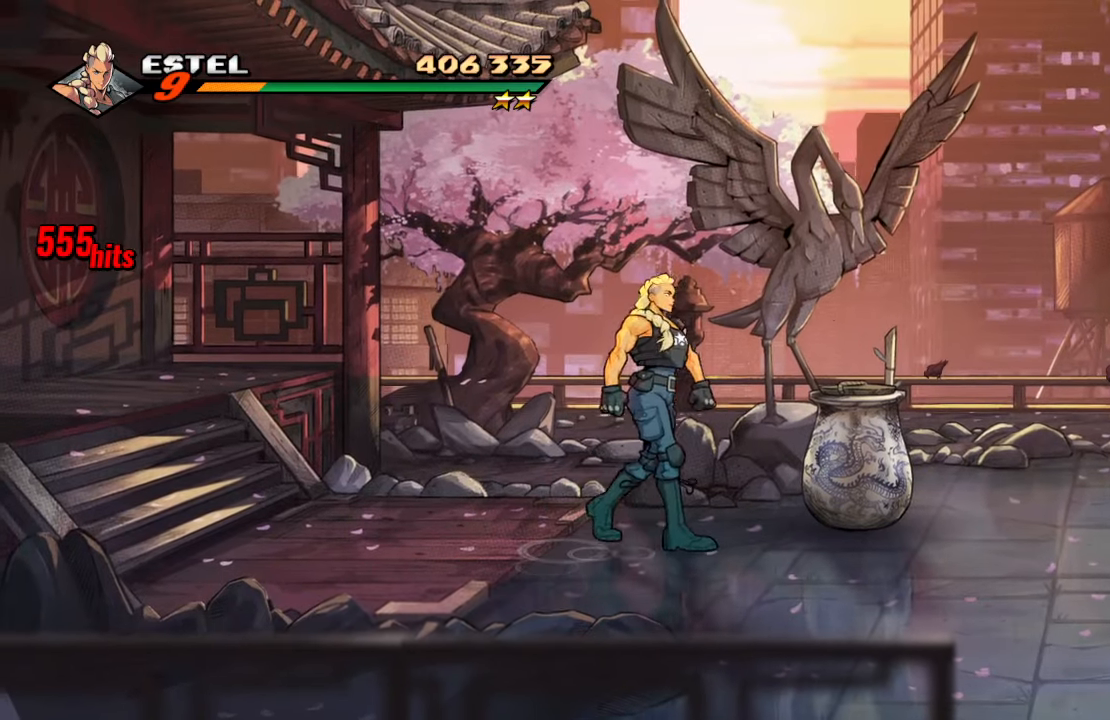
{"buttons": ["DPAD_RIGHT"], "left_stick": "center", "right_stick": "center", "events": [[100, "TRIANGLE", "down"], [316, "TRIANGLE", "up"]]}
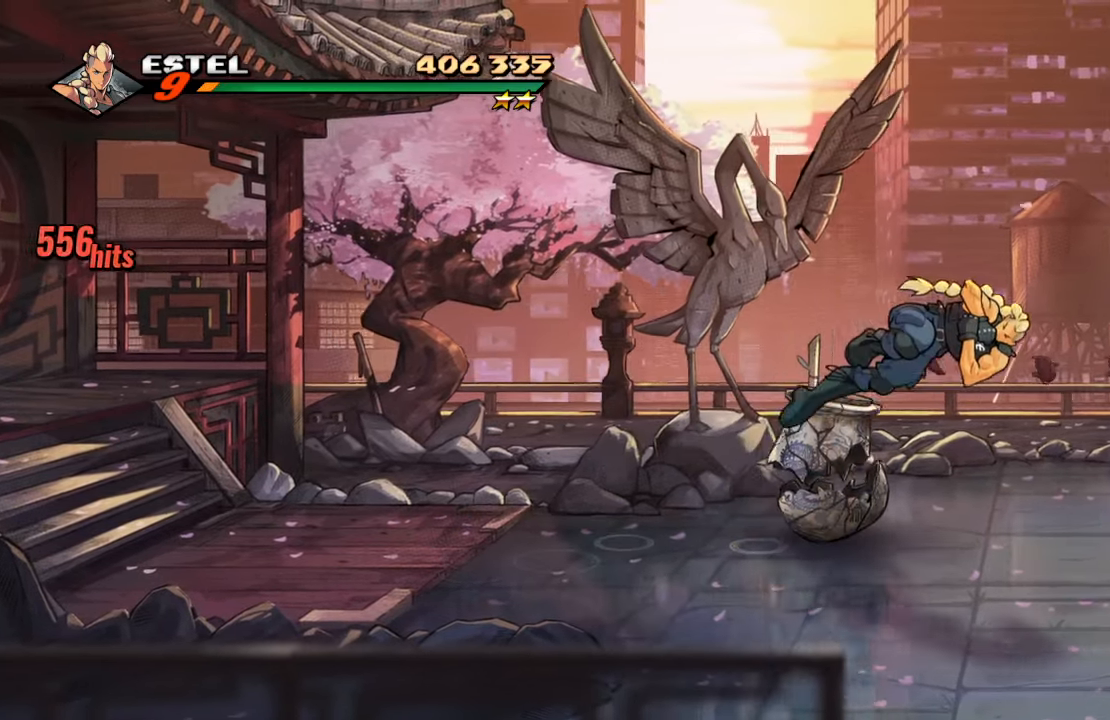
{"buttons": [], "left_stick": "center", "right_stick": "center", "events": [[66, "DPAD_RIGHT", "up"]]}
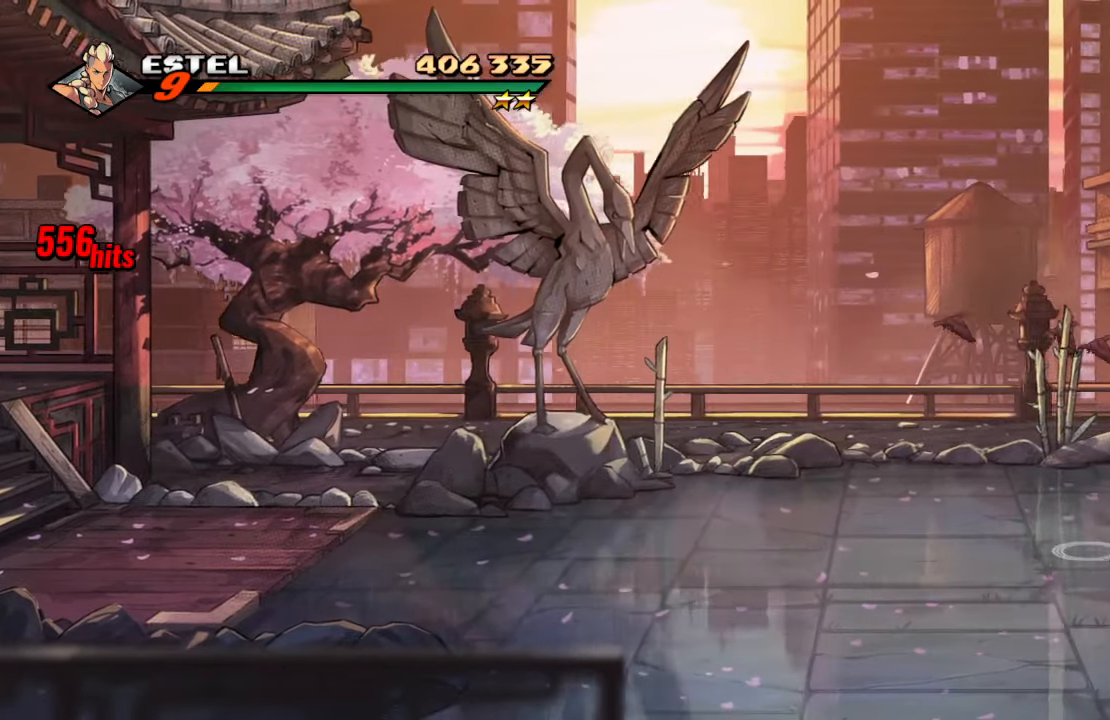
{"buttons": [], "left_stick": "center", "right_stick": "center", "events": []}
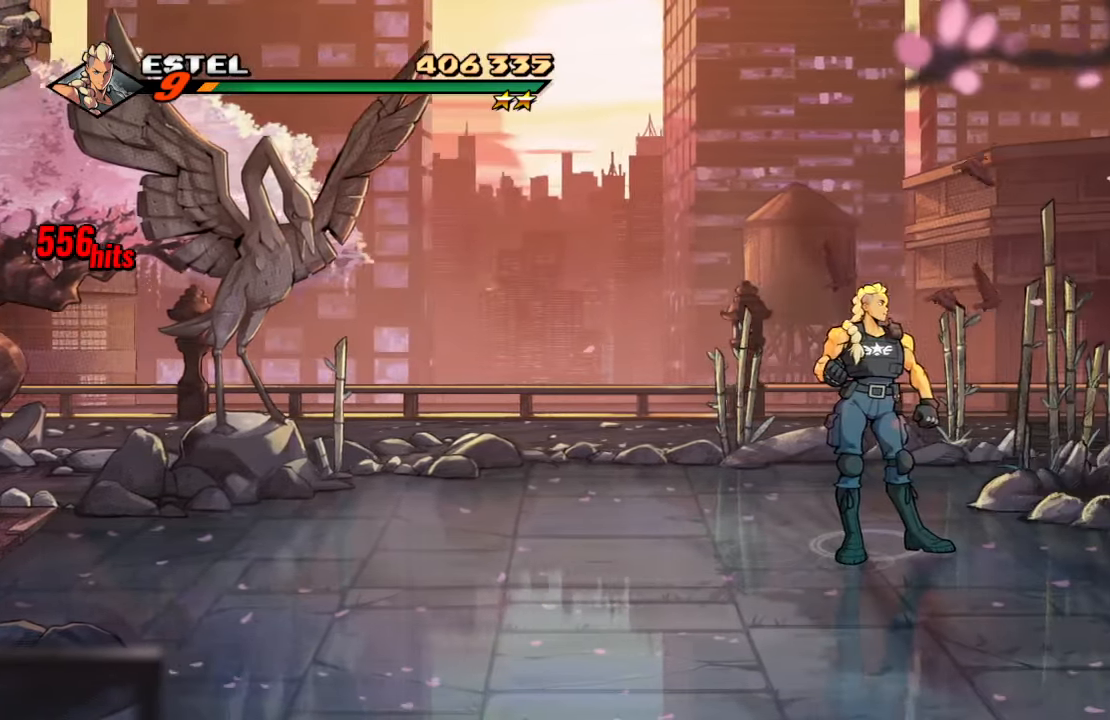
{"buttons": [], "left_stick": "center", "right_stick": "center", "events": []}
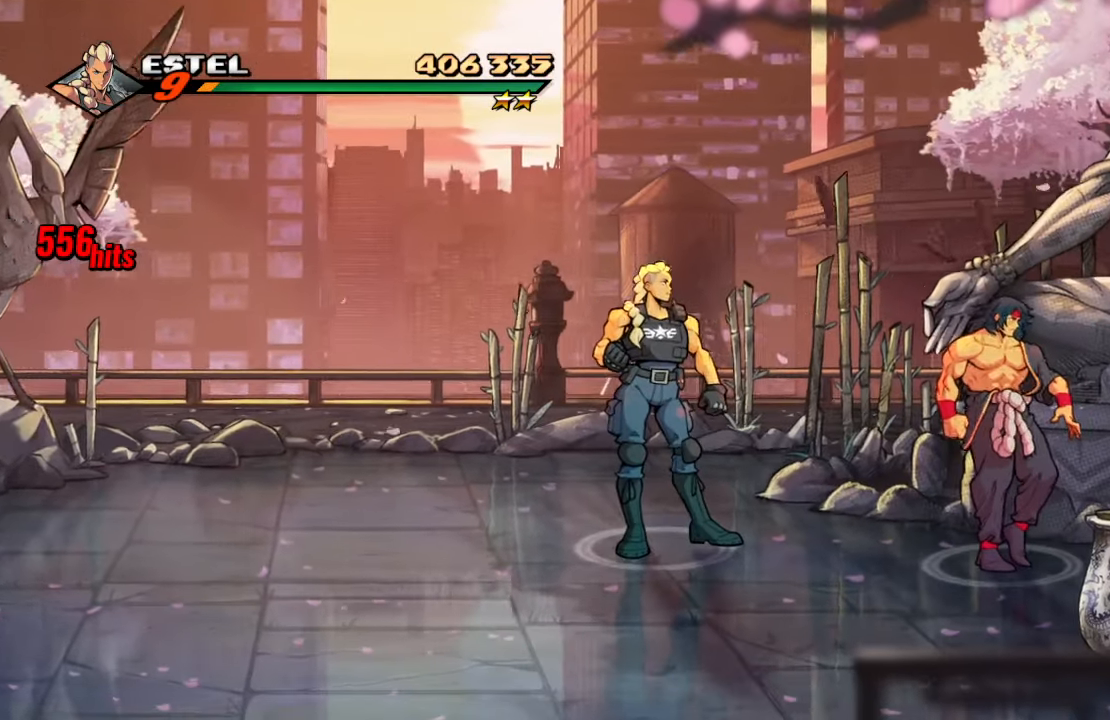
{"buttons": [], "left_stick": "center", "right_stick": "center", "events": []}
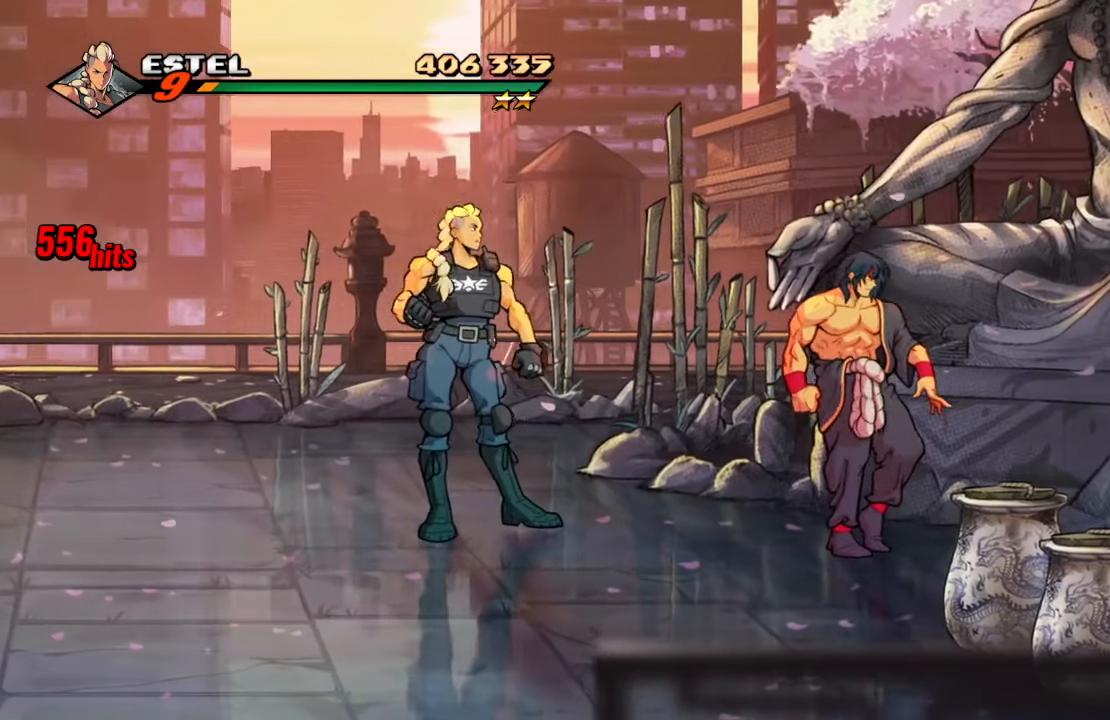
{"buttons": [], "left_stick": "center", "right_stick": "center", "events": []}
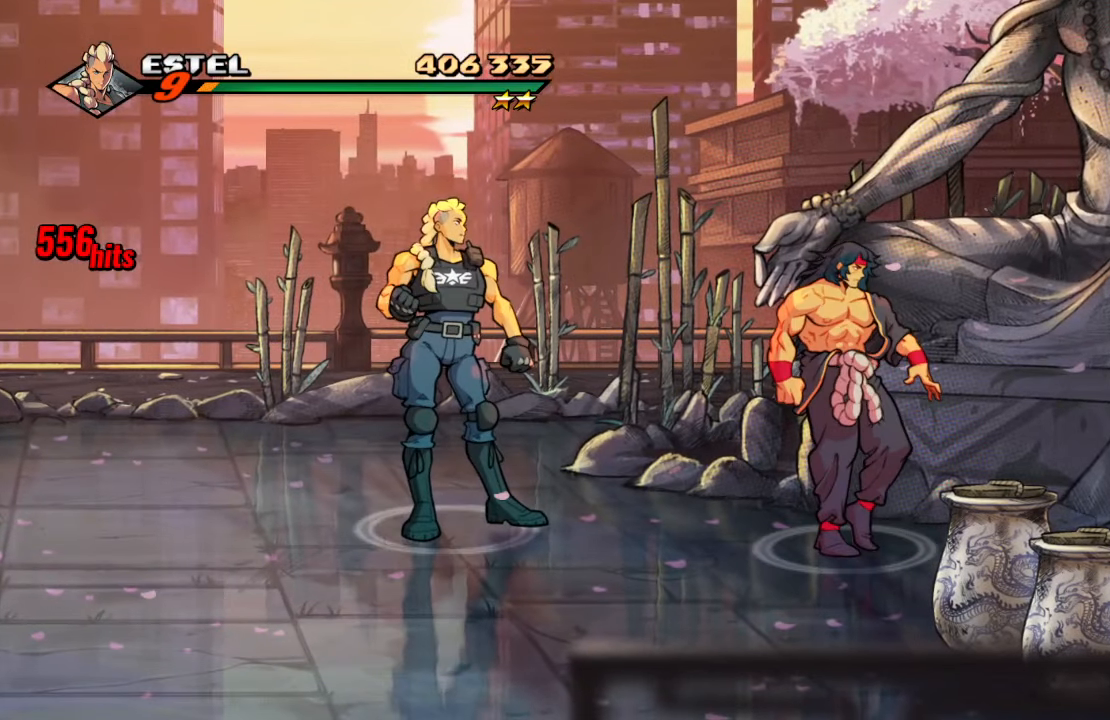
{"buttons": [], "left_stick": "center", "right_stick": "center", "events": []}
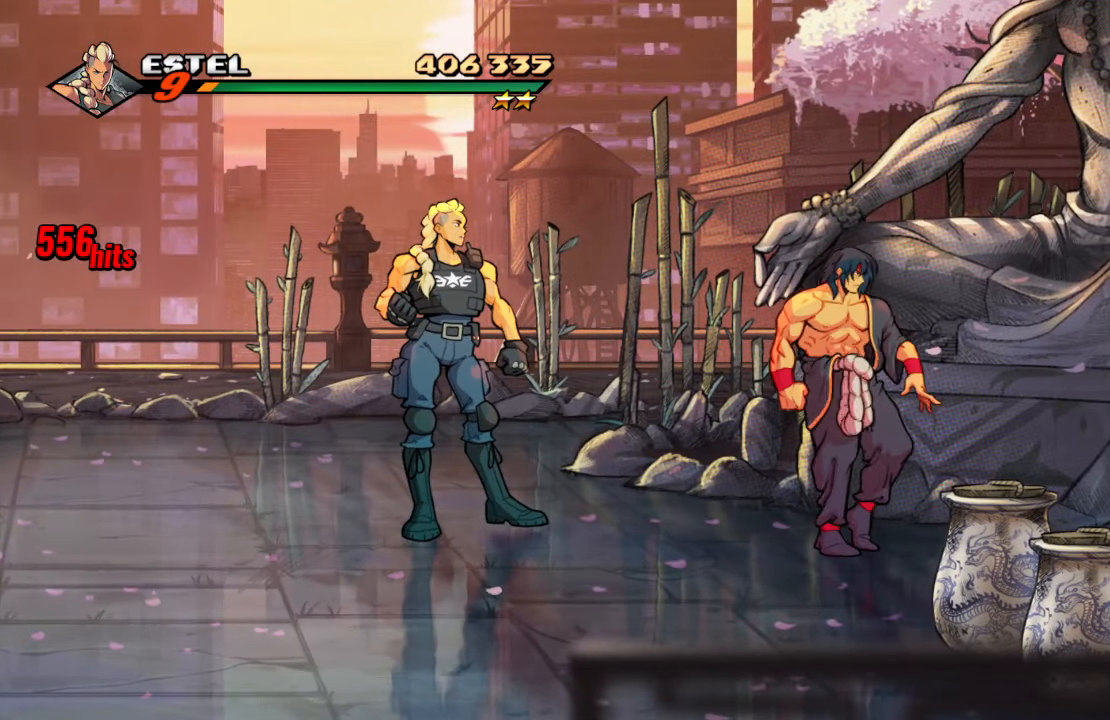
{"buttons": [], "left_stick": "center", "right_stick": "center", "events": []}
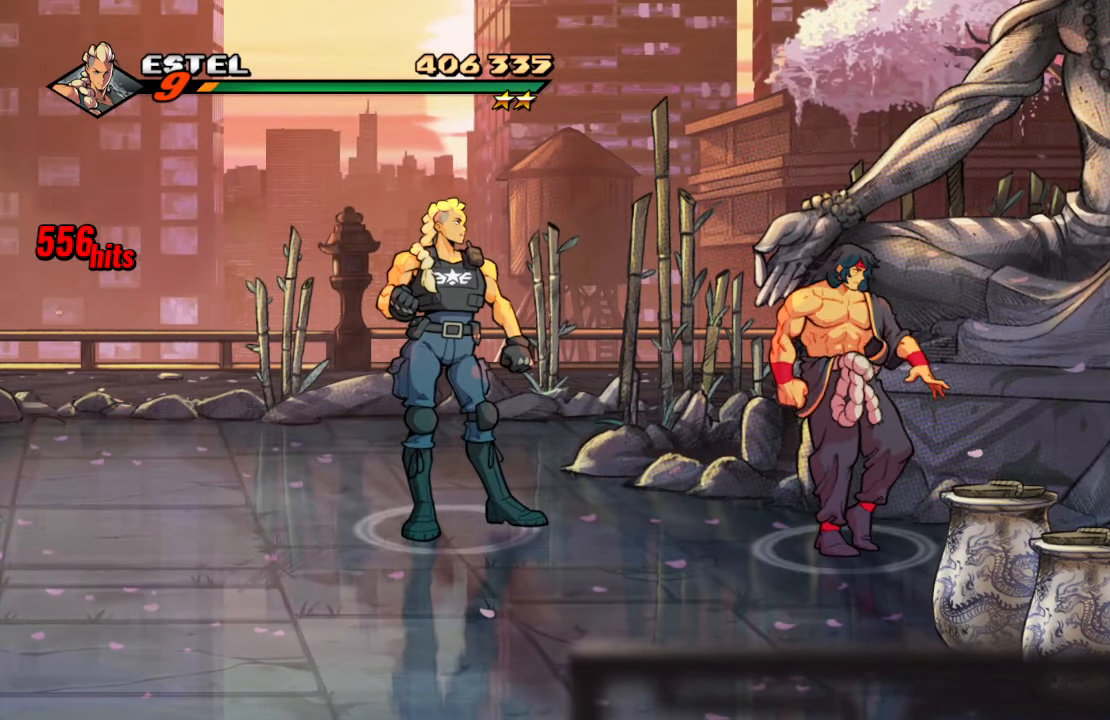
{"buttons": [], "left_stick": "center", "right_stick": "center", "events": []}
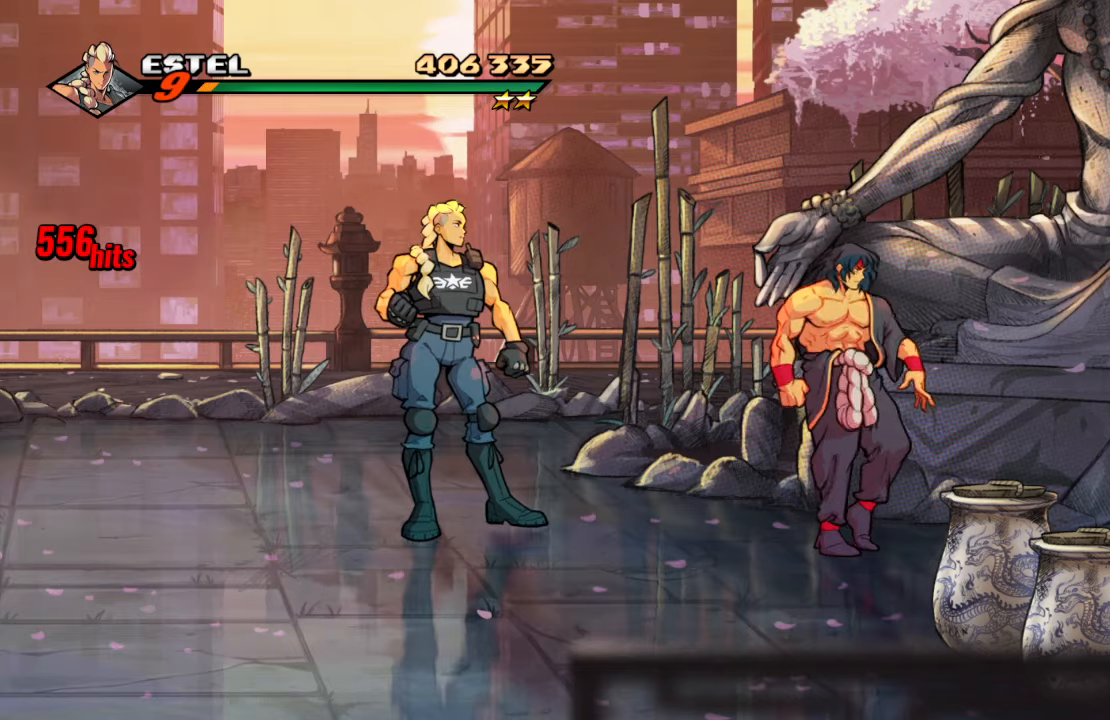
{"buttons": [], "left_stick": "center", "right_stick": "center", "events": []}
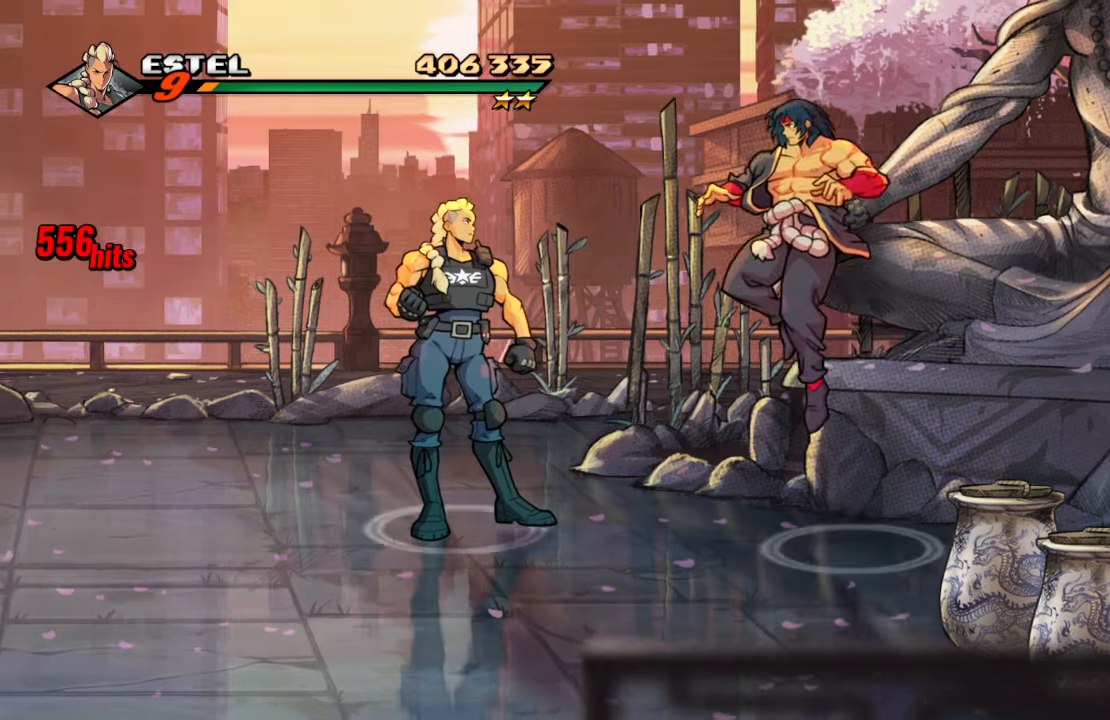
{"buttons": [], "left_stick": "center", "right_stick": "center", "events": []}
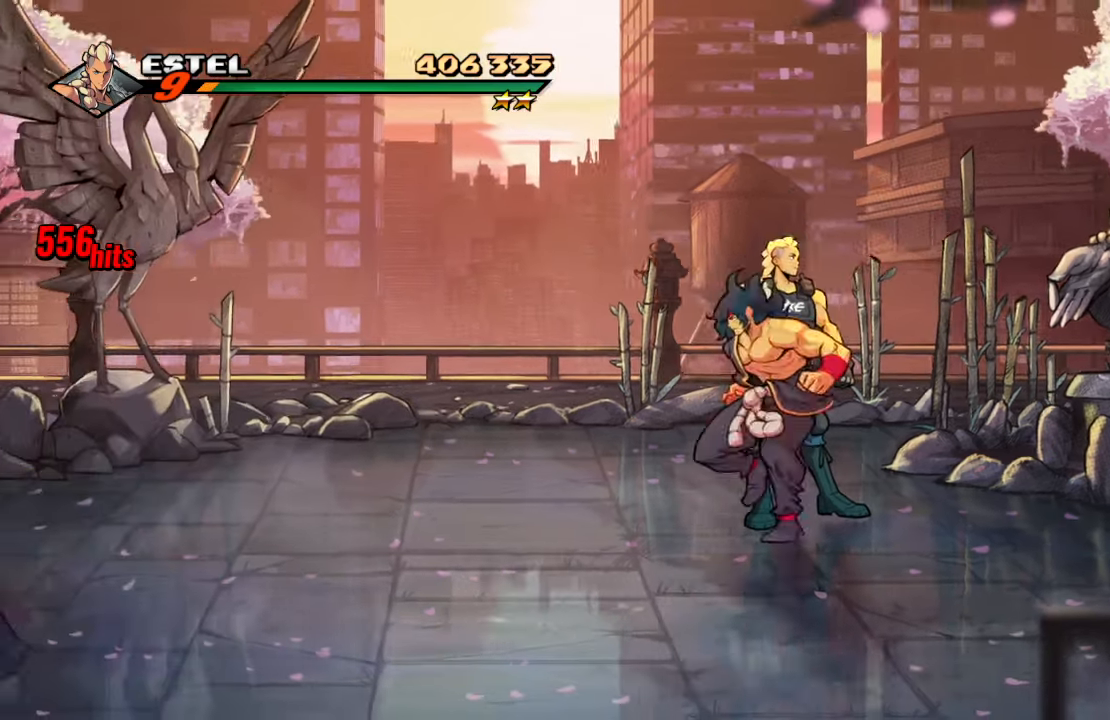
{"buttons": ["DPAD_DOWN", "DPAD_LEFT"], "left_stick": "center", "right_stick": "center", "events": [[100, "DPAD_LEFT", "down"], [450, "DPAD_DOWN", "down"]]}
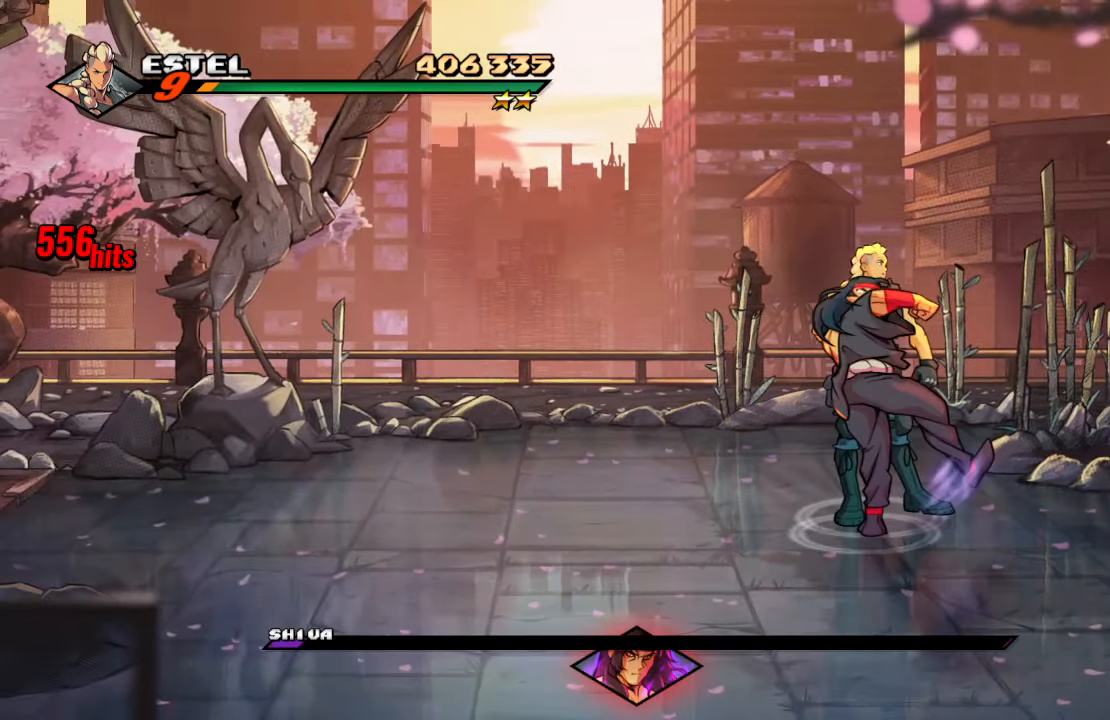
{"buttons": ["DPAD_DOWN", "DPAD_LEFT"], "left_stick": "center", "right_stick": "center", "events": []}